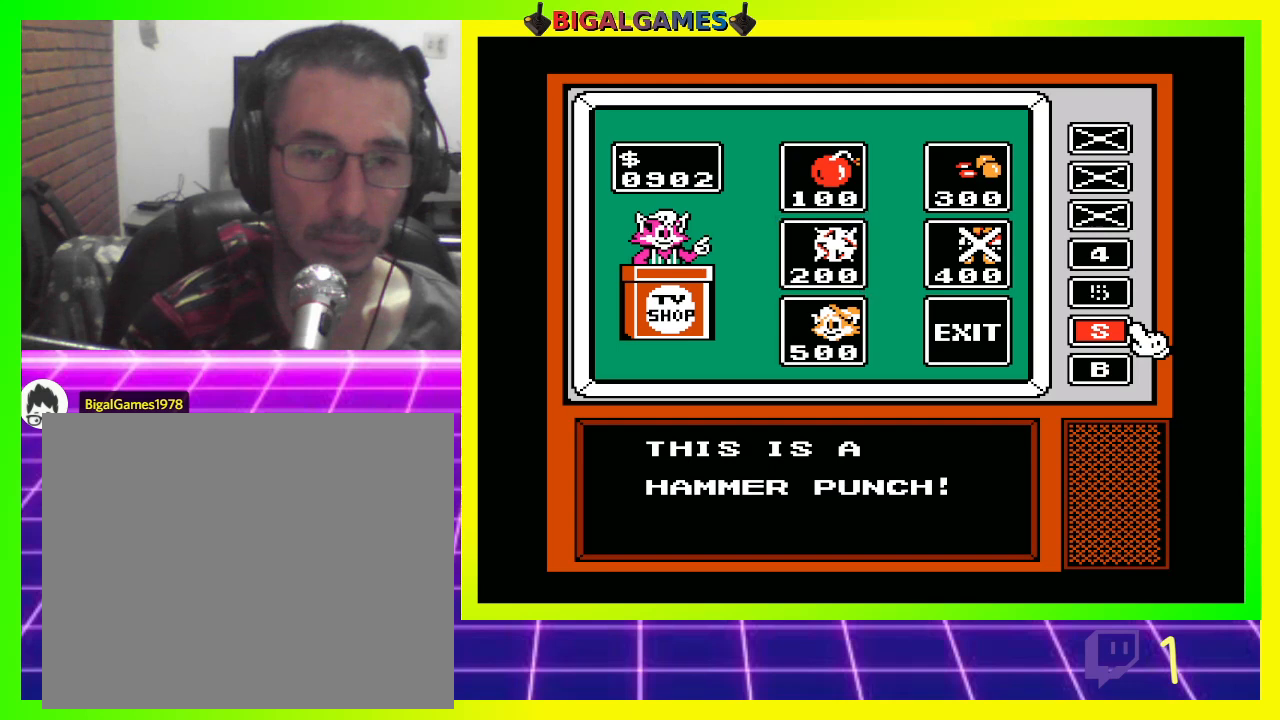
Gameplay with a controller (PlayStation layout); each line is a JSON object with the inputs held at the frame after it. "events" lists button and stick changes between this image and that frame as [ms after this image, input, new state], when the widget could be followed in between.
{"buttons": [], "left_stick": "center", "right_stick": "center", "events": []}
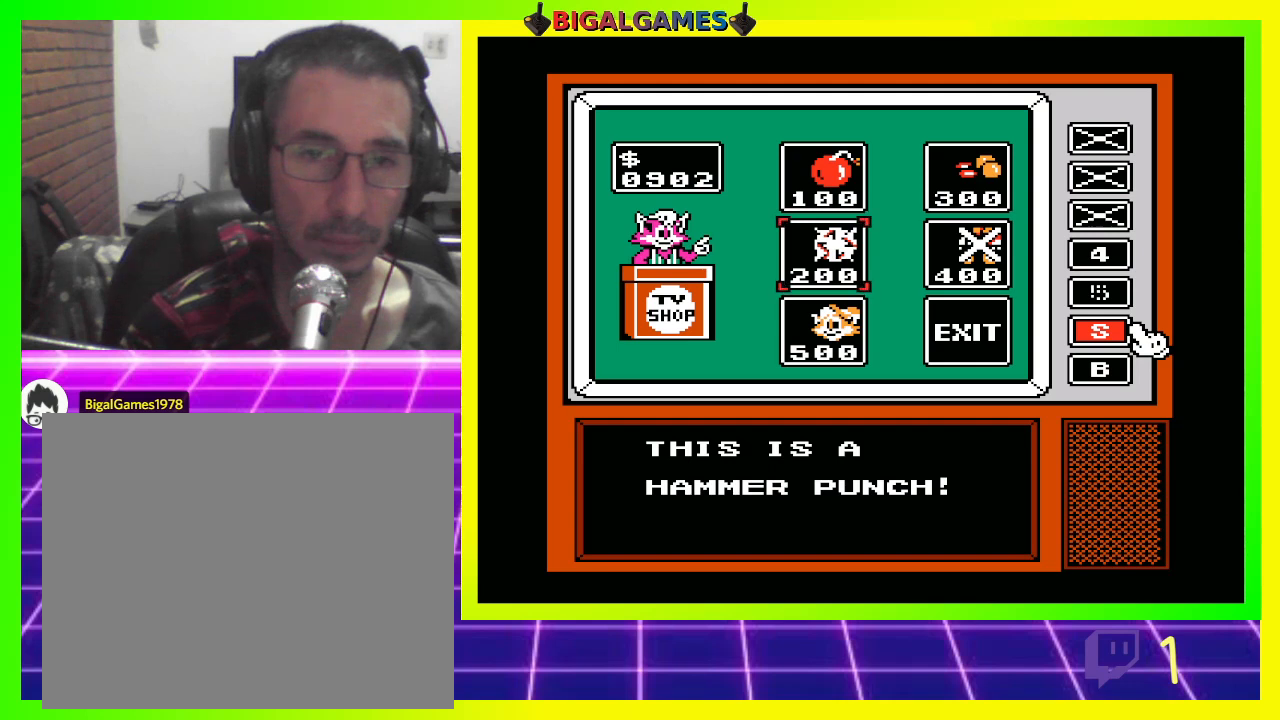
{"buttons": [], "left_stick": "center", "right_stick": "center", "events": []}
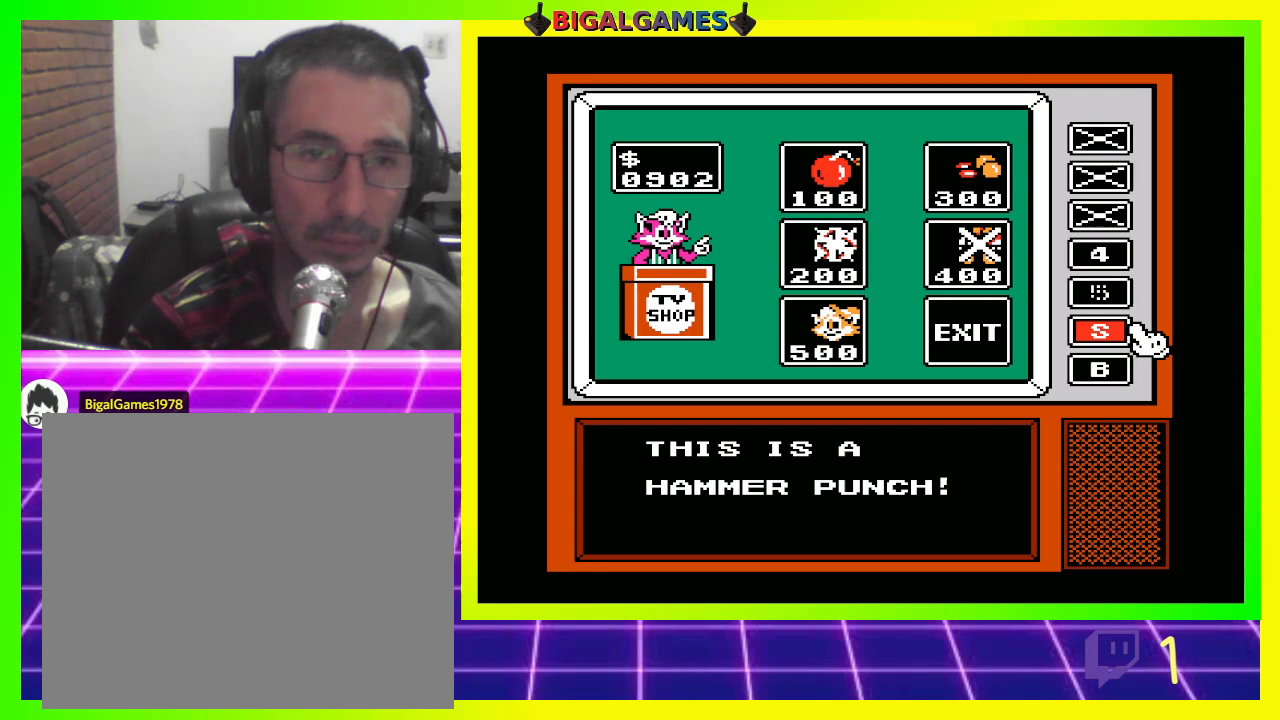
{"buttons": [], "left_stick": "center", "right_stick": "center", "events": []}
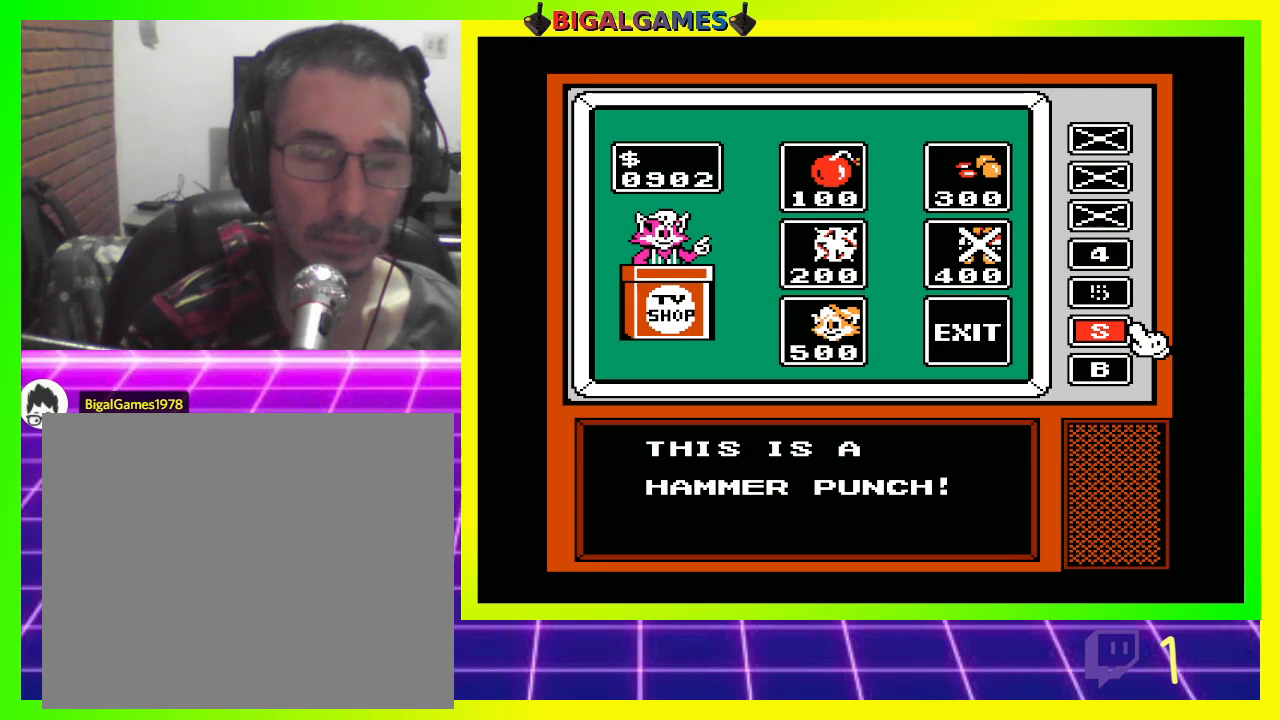
{"buttons": [], "left_stick": "center", "right_stick": "center", "events": []}
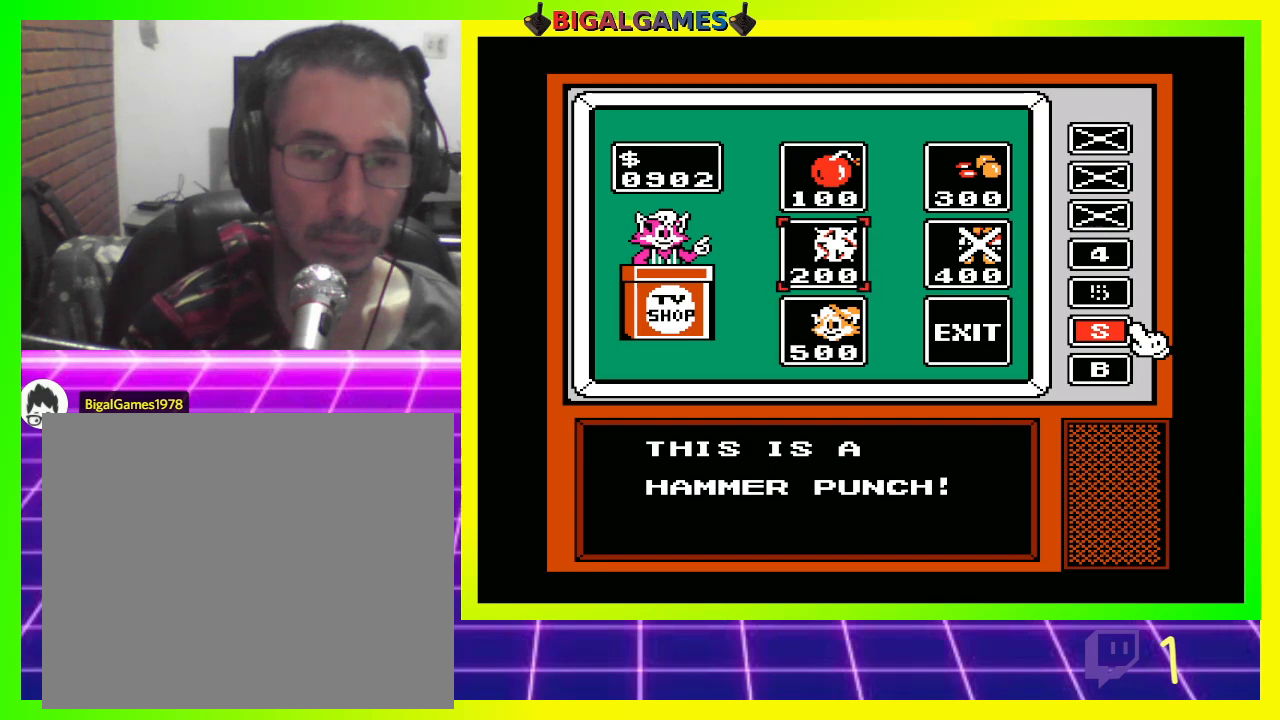
{"buttons": [], "left_stick": "center", "right_stick": "center", "events": []}
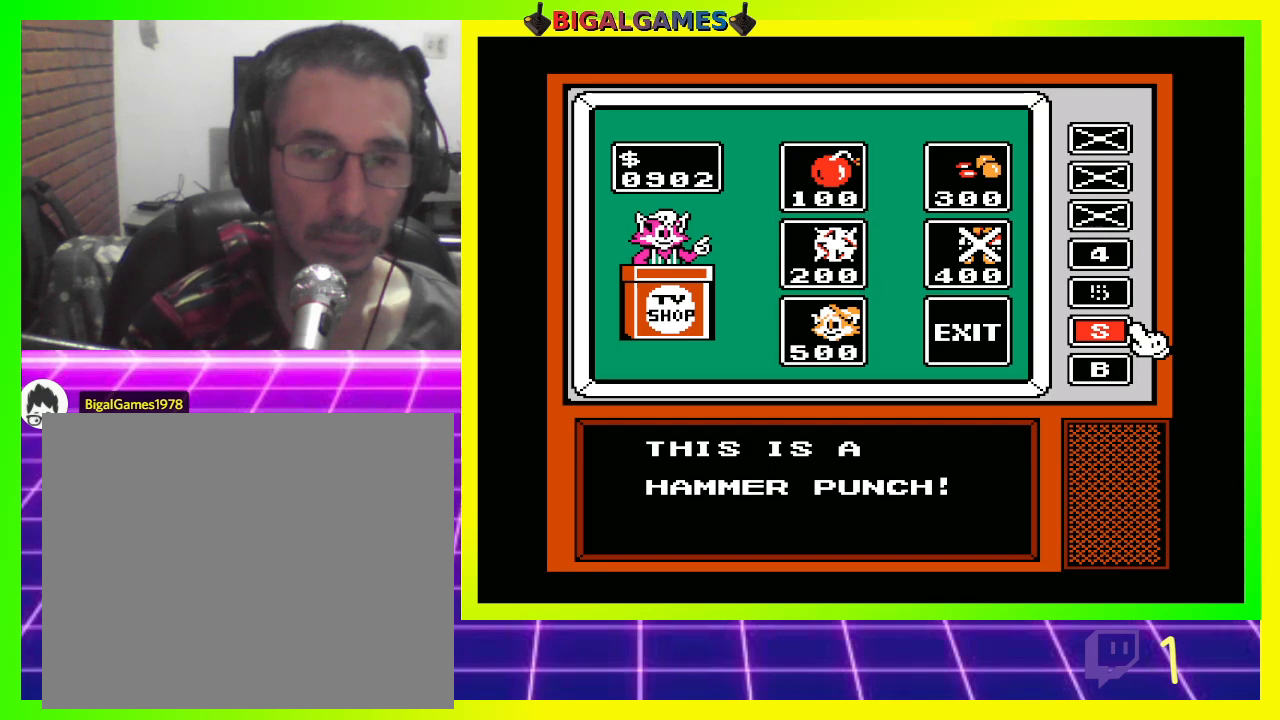
{"buttons": [], "left_stick": "center", "right_stick": "center", "events": [[200, "CIRCLE", "down"], [333, "CIRCLE", "up"]]}
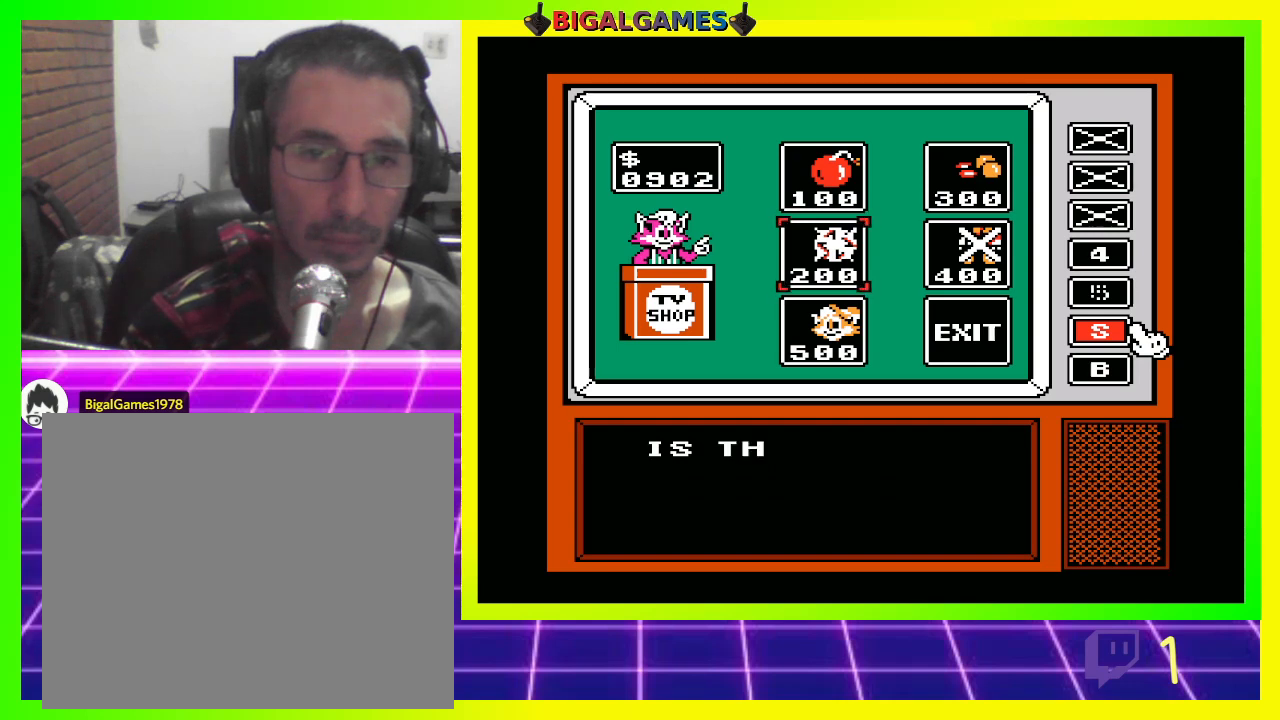
{"buttons": [], "left_stick": "center", "right_stick": "center", "events": []}
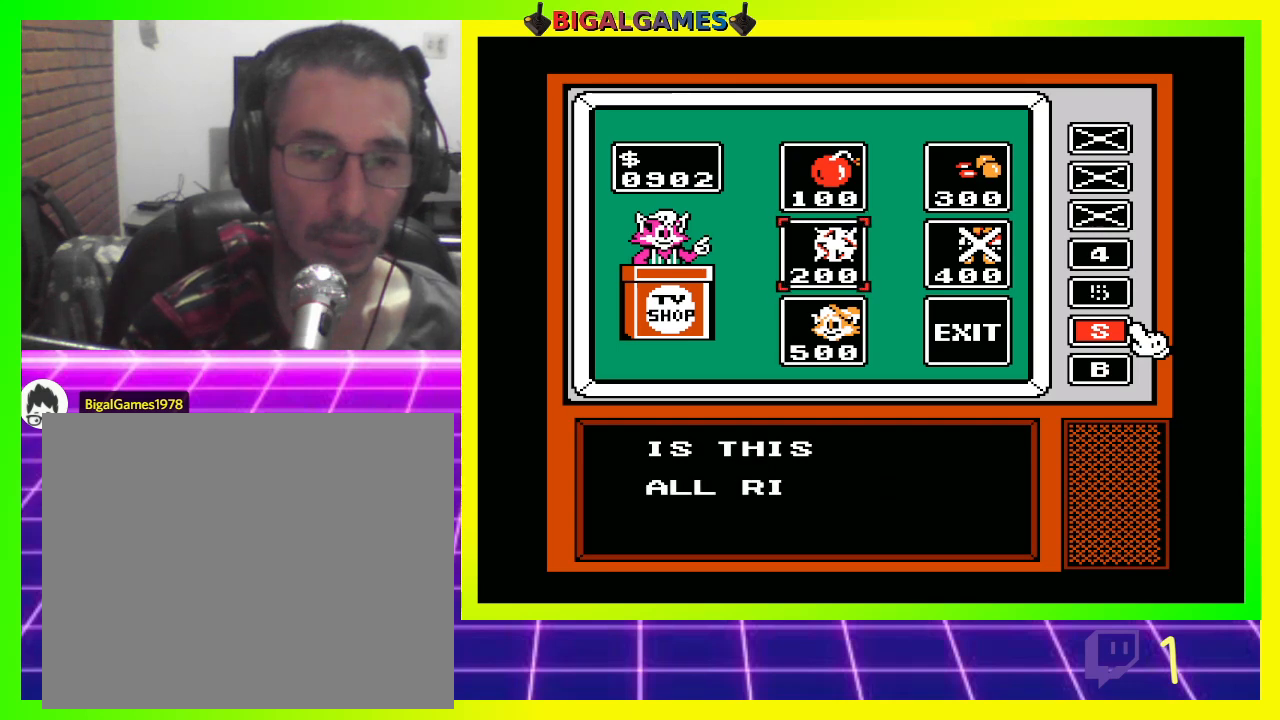
{"buttons": [], "left_stick": "center", "right_stick": "center", "events": []}
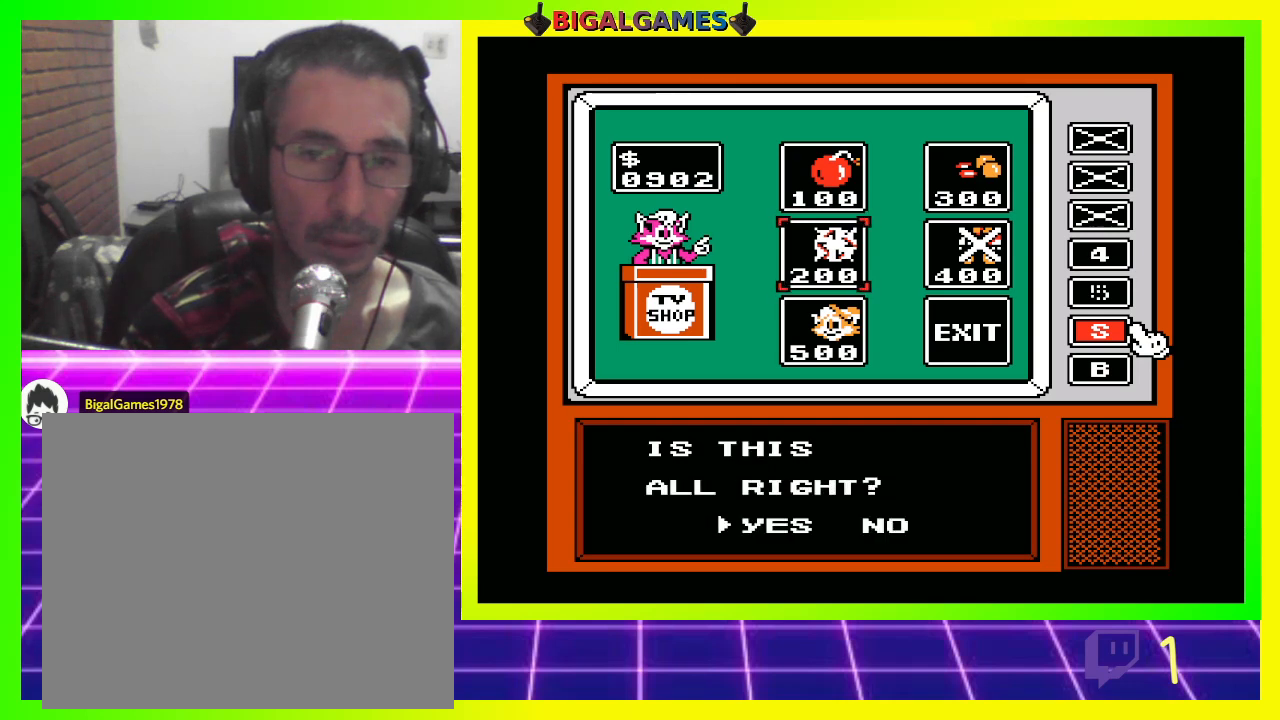
{"buttons": ["CIRCLE"], "left_stick": "center", "right_stick": "center", "events": [[433, "CIRCLE", "down"]]}
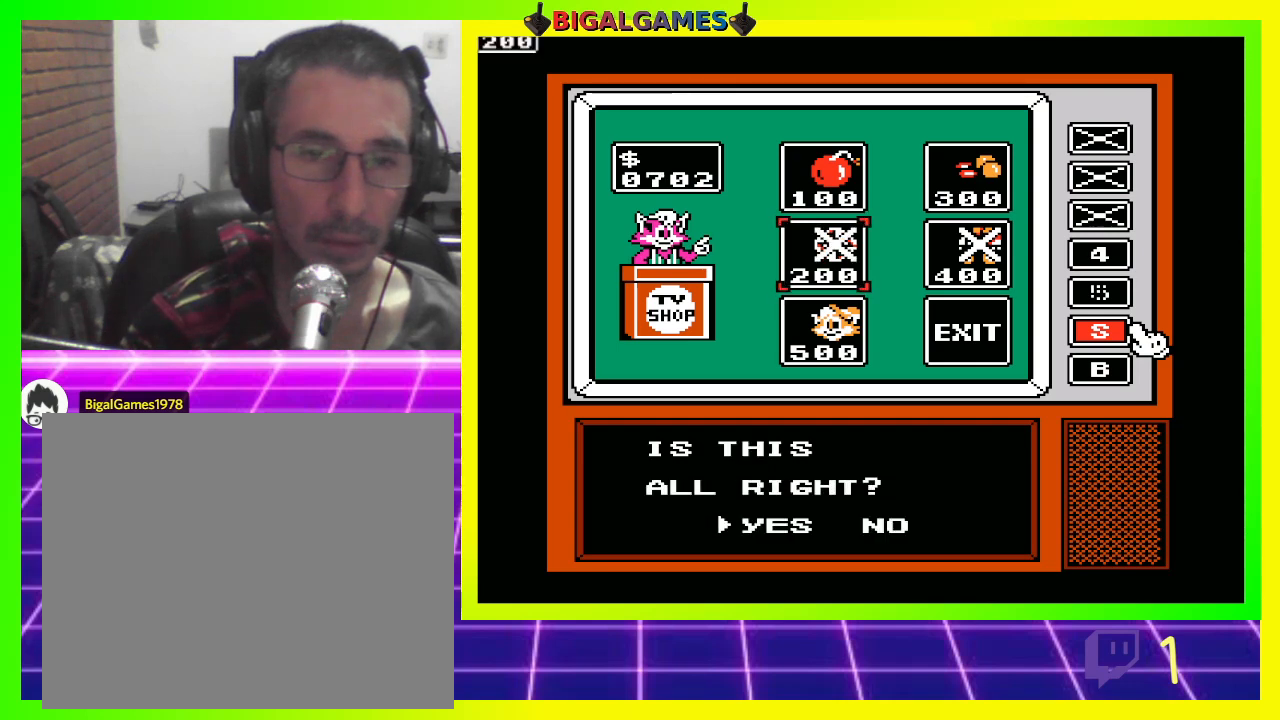
{"buttons": [], "left_stick": "center", "right_stick": "center", "events": [[67, "CIRCLE", "up"]]}
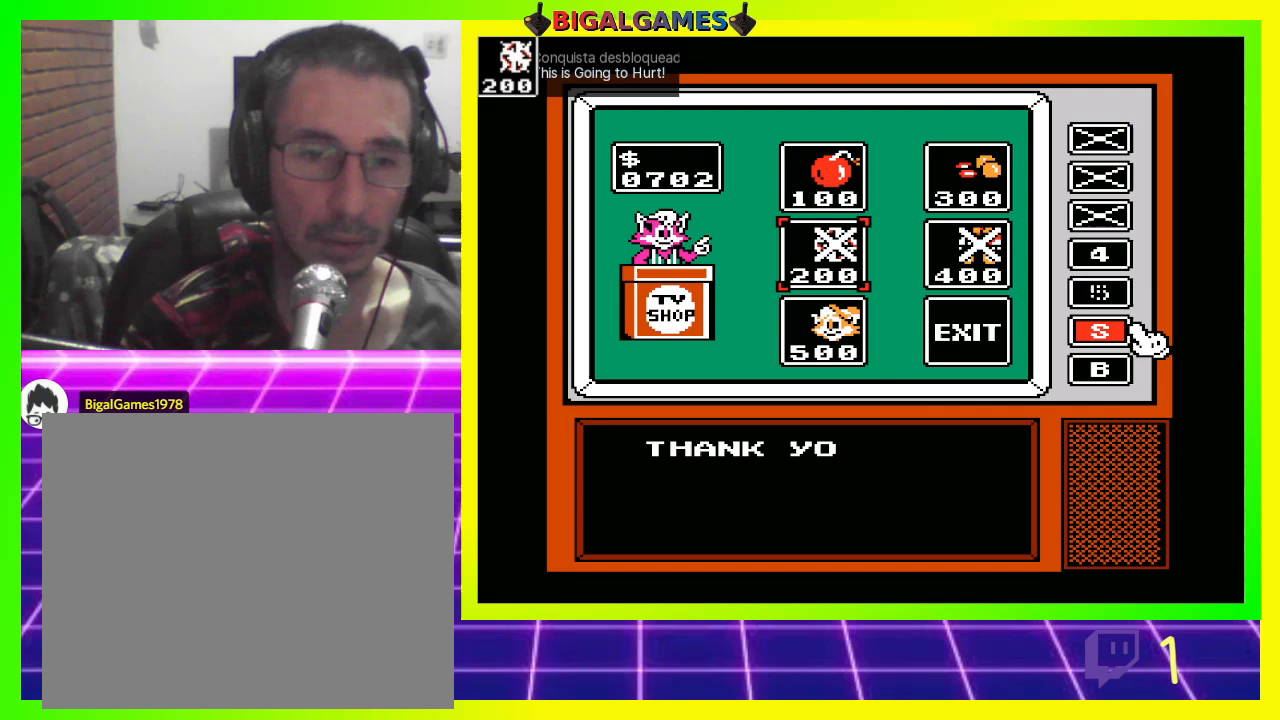
{"buttons": [], "left_stick": "center", "right_stick": "center", "events": []}
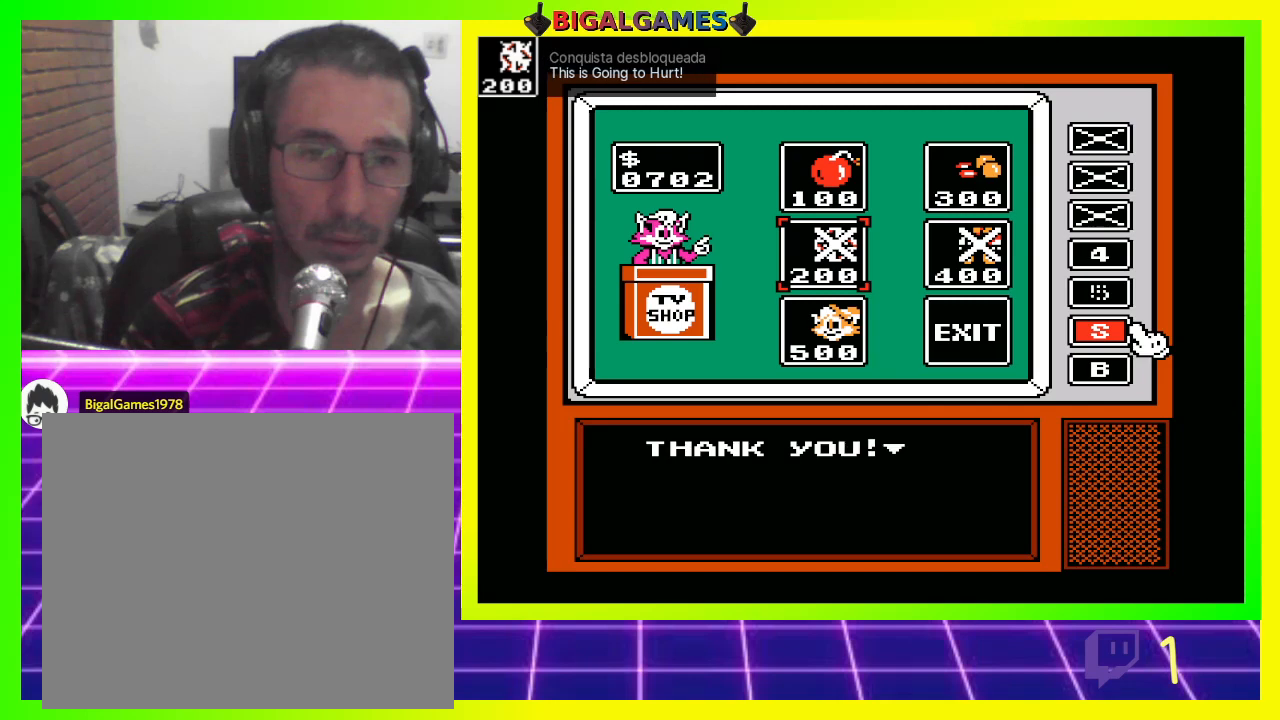
{"buttons": [], "left_stick": "center", "right_stick": "center", "events": [[33, "DPAD_RIGHT", "down"], [167, "DPAD_RIGHT", "up"]]}
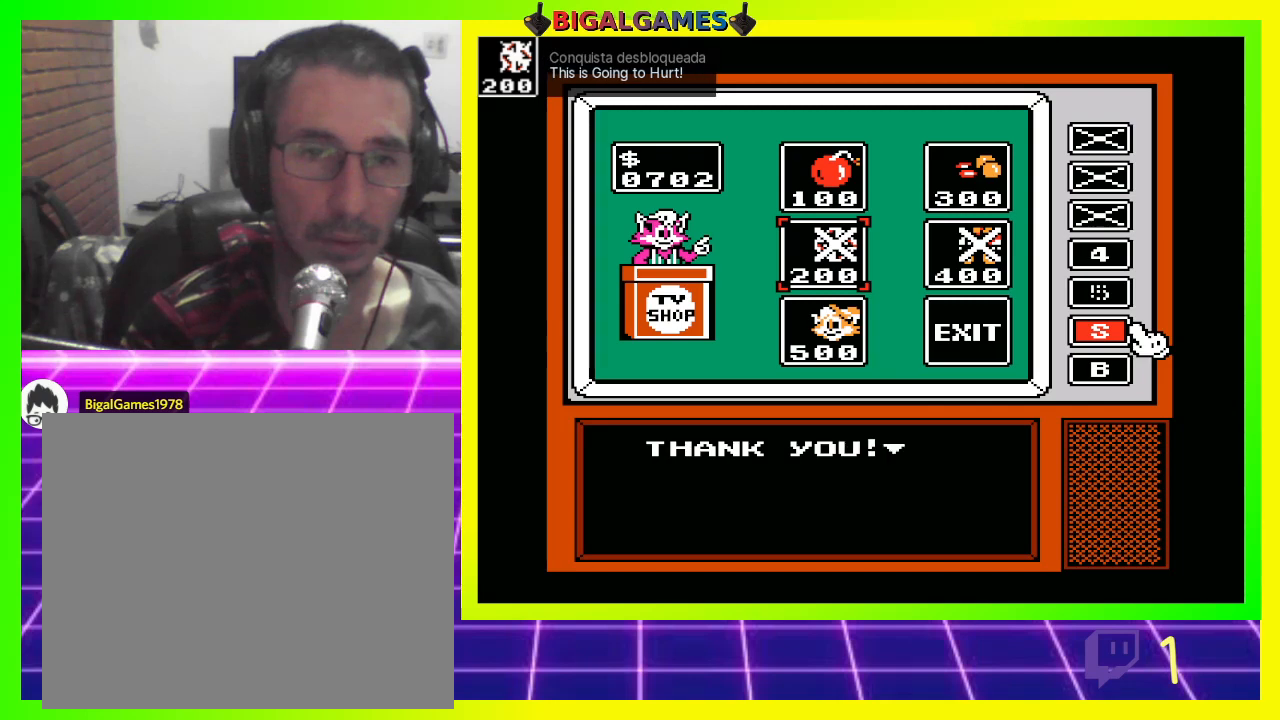
{"buttons": [], "left_stick": "center", "right_stick": "center", "events": [[100, "DPAD_RIGHT", "down"], [267, "DPAD_RIGHT", "up"]]}
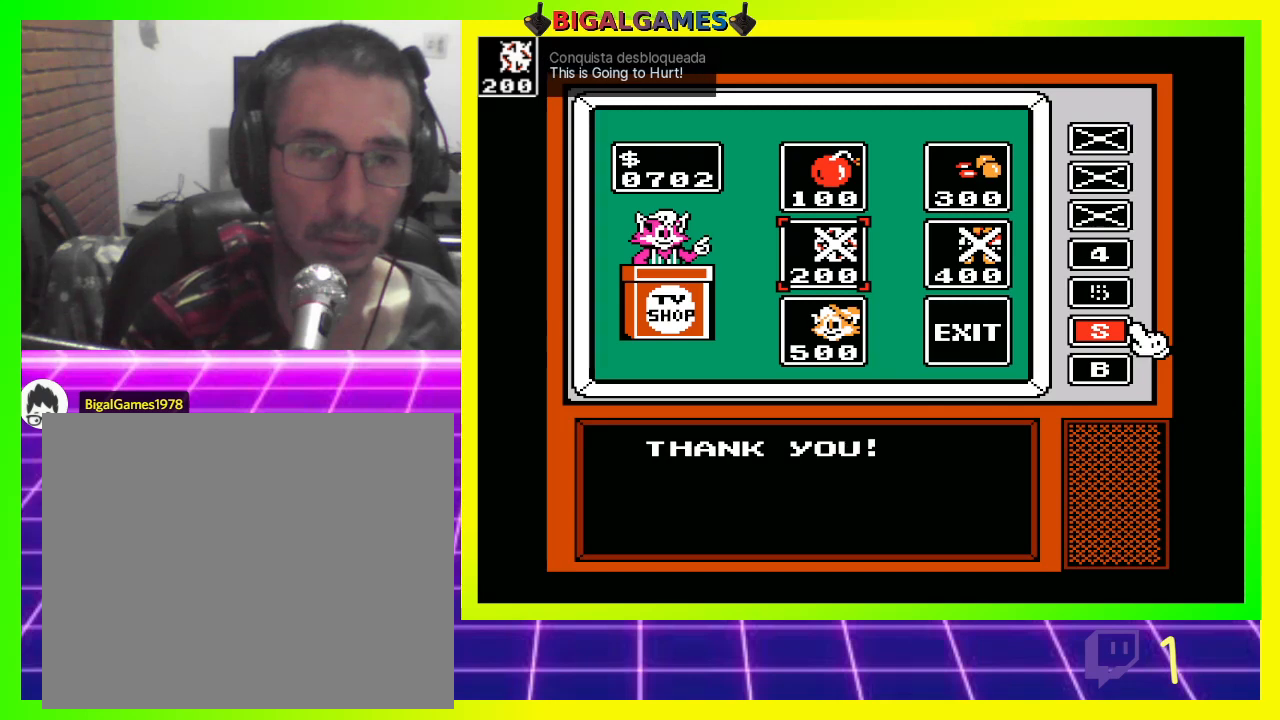
{"buttons": [], "left_stick": "center", "right_stick": "center", "events": [[67, "DPAD_RIGHT", "down"], [233, "DPAD_RIGHT", "up"]]}
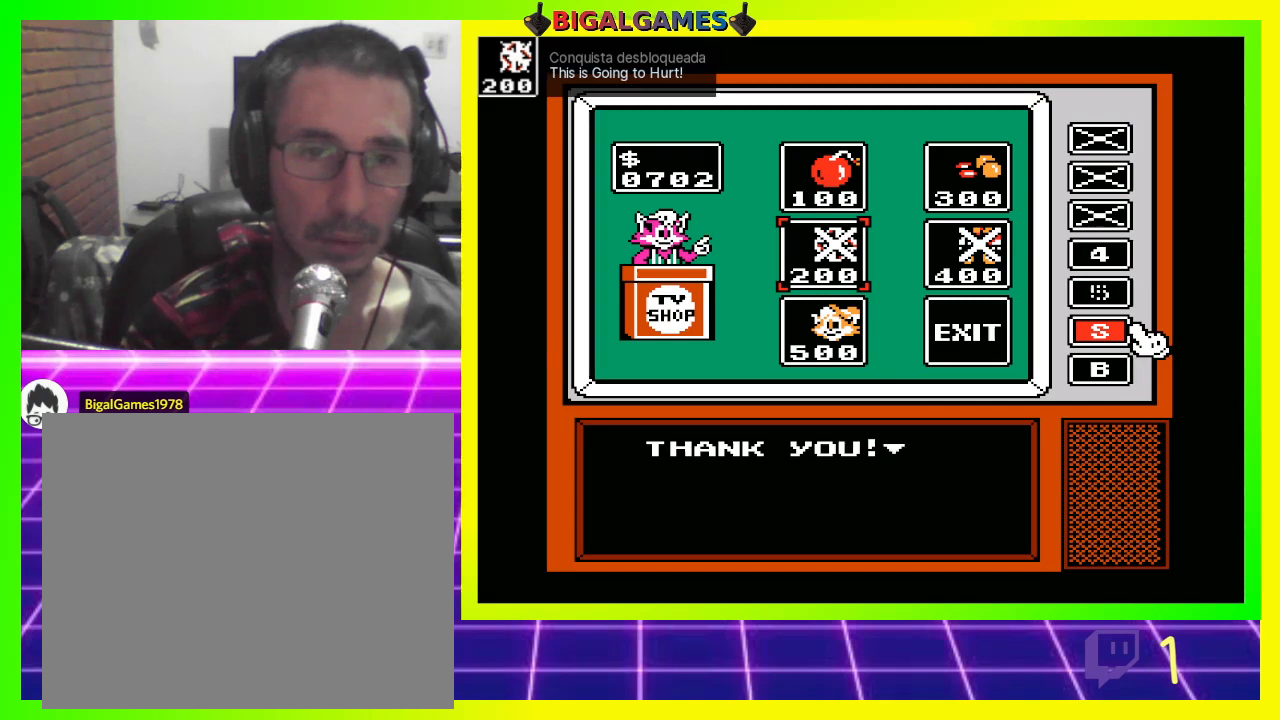
{"buttons": ["DPAD_UP"], "left_stick": "center", "right_stick": "center", "events": [[67, "DPAD_RIGHT", "down"], [200, "DPAD_RIGHT", "up"], [367, "DPAD_UP", "down"]]}
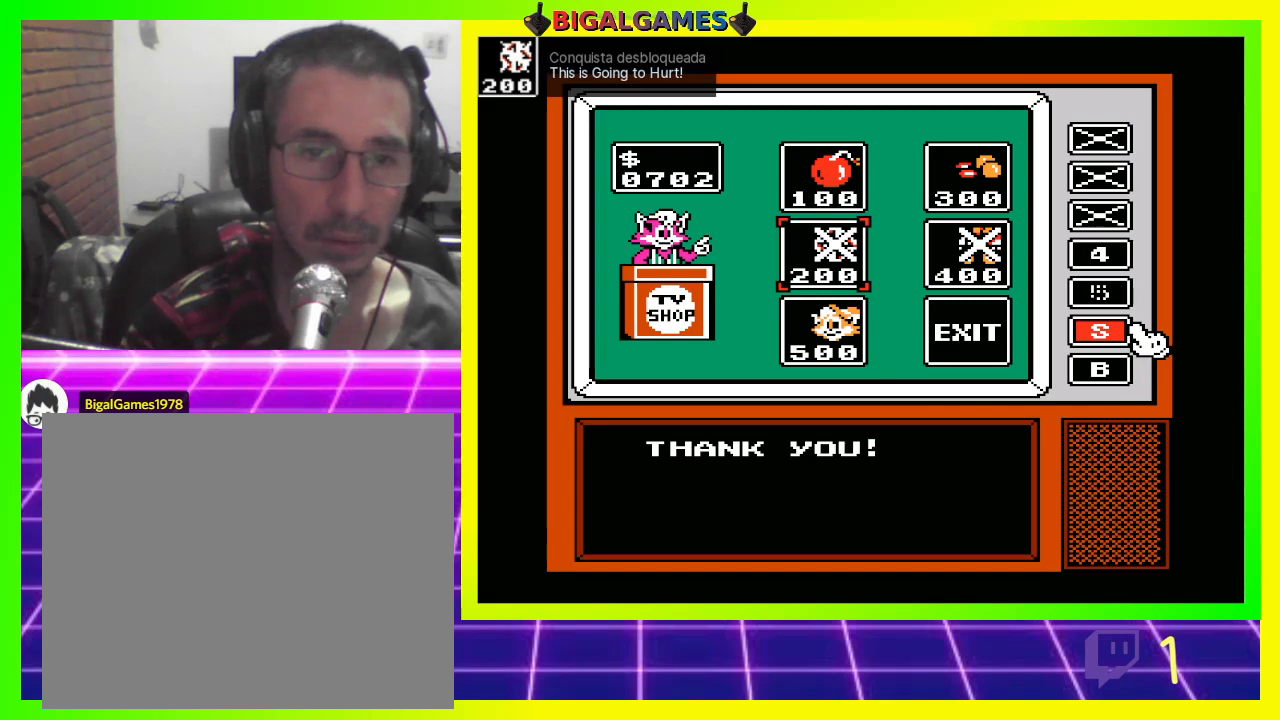
{"buttons": [], "left_stick": "center", "right_stick": "center", "events": [[33, "DPAD_UP", "up"], [133, "CIRCLE", "down"], [300, "CIRCLE", "up"]]}
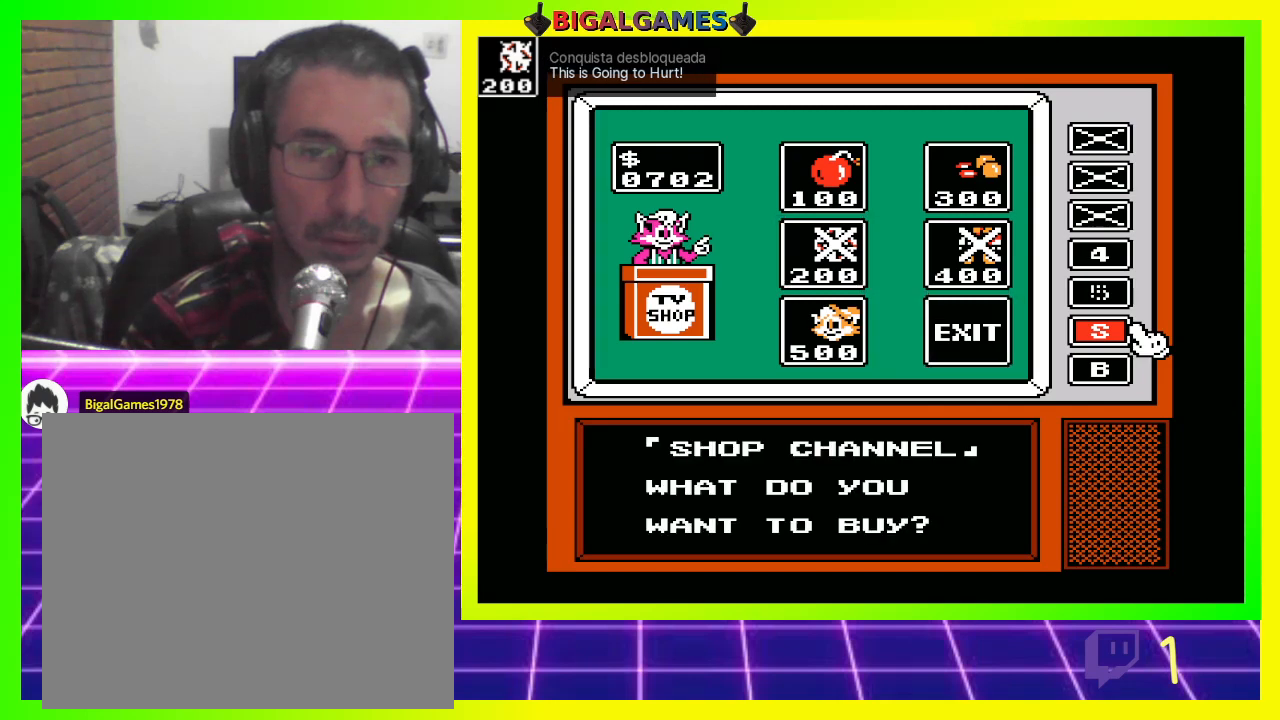
{"buttons": [], "left_stick": "center", "right_stick": "center", "events": [[367, "DPAD_UP", "down"], [467, "DPAD_UP", "up"]]}
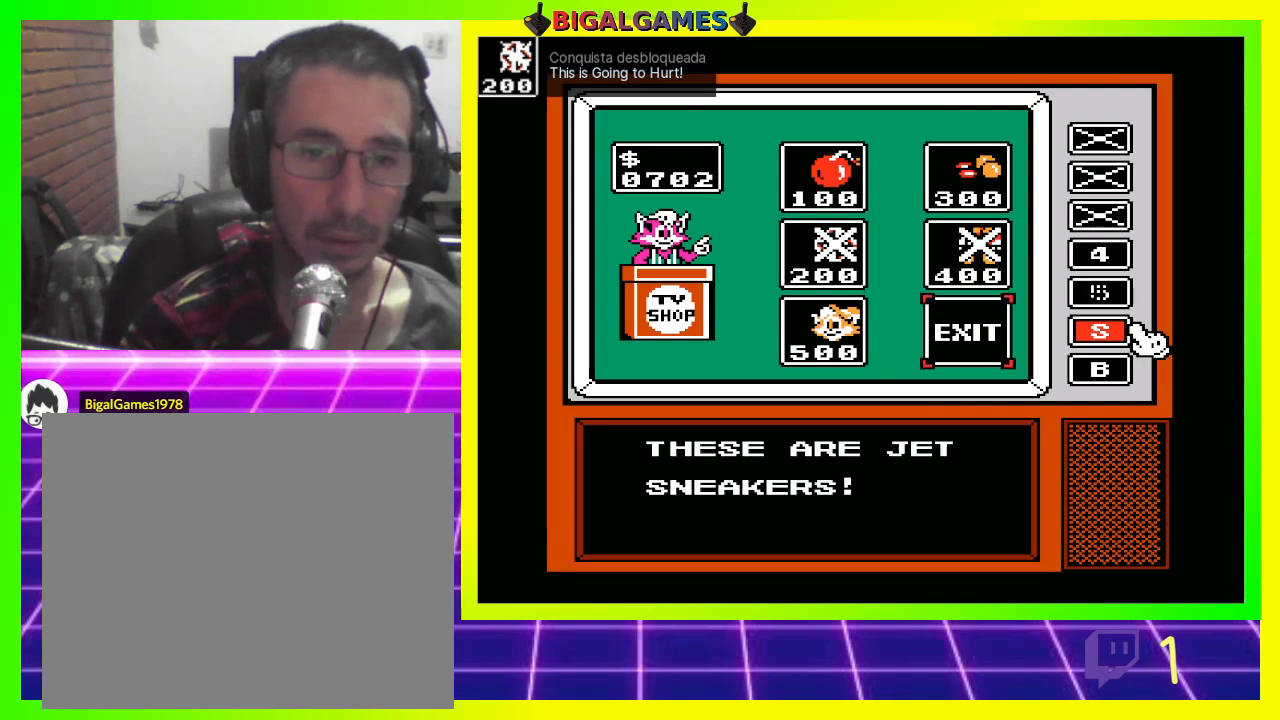
{"buttons": [], "left_stick": "center", "right_stick": "center", "events": [[333, "DPAD_UP", "down"], [433, "DPAD_UP", "up"]]}
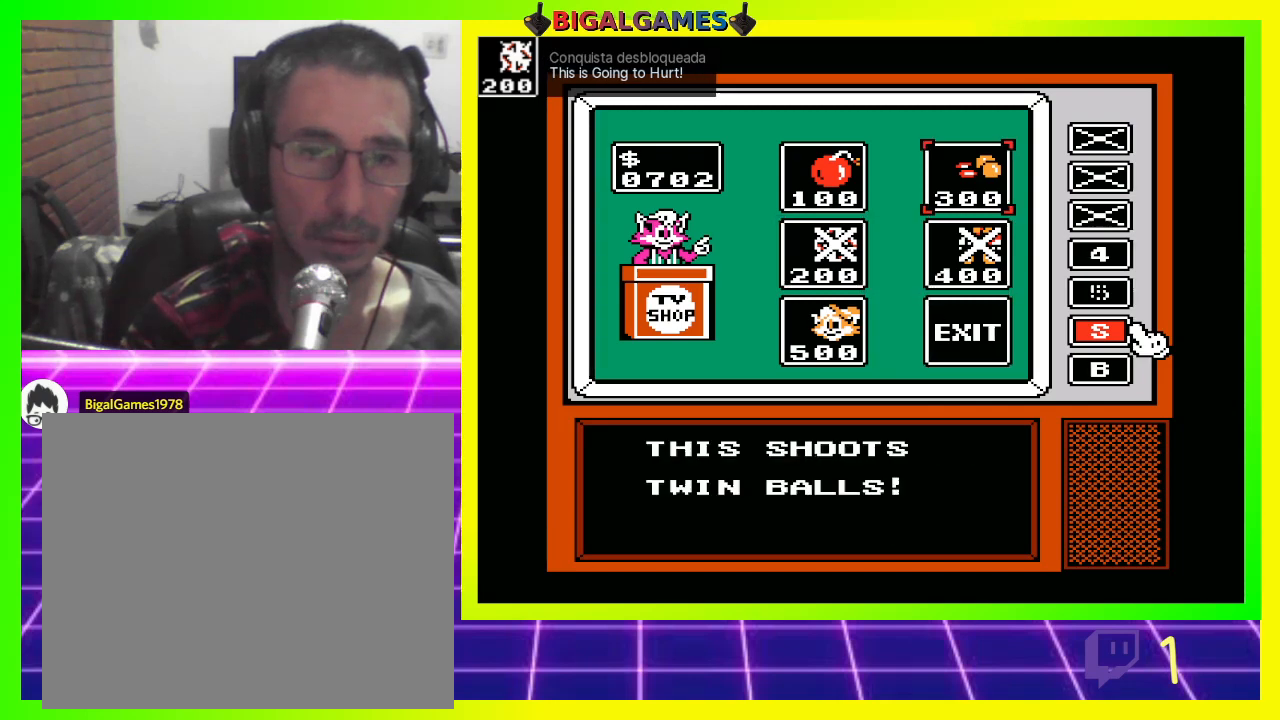
{"buttons": [], "left_stick": "center", "right_stick": "center", "events": []}
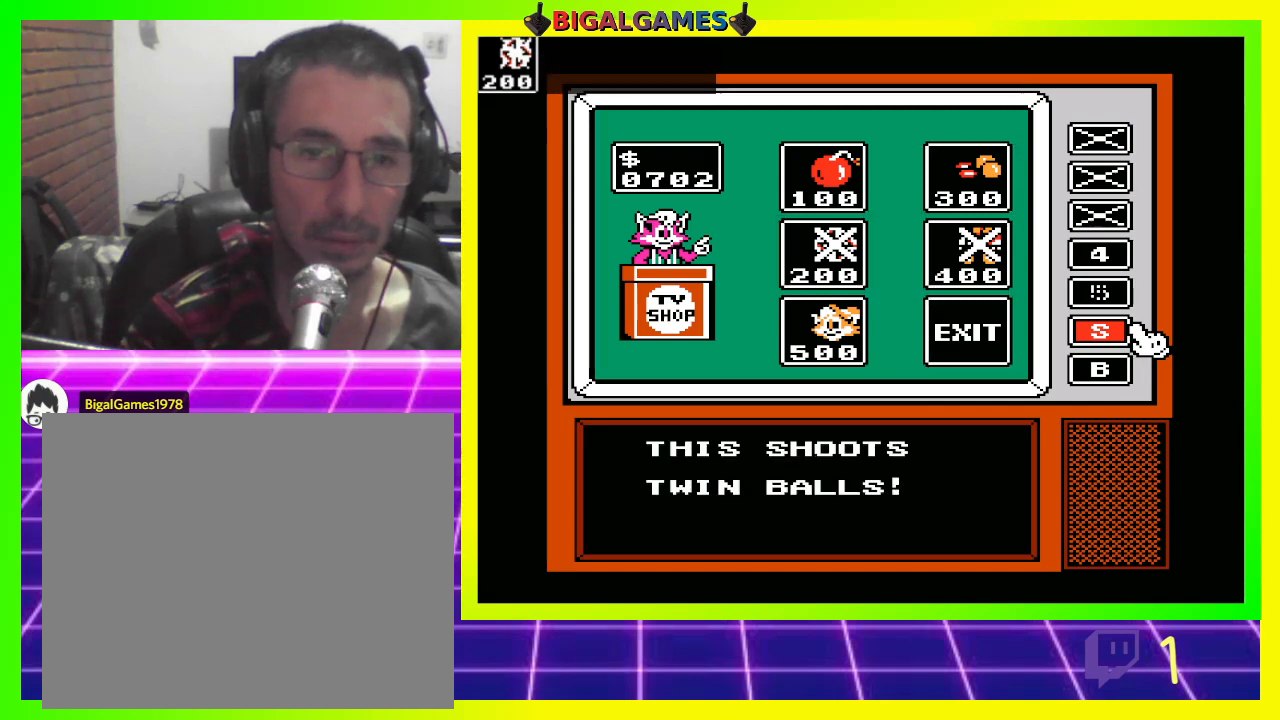
{"buttons": ["CIRCLE"], "left_stick": "center", "right_stick": "center", "events": [[467, "CIRCLE", "down"]]}
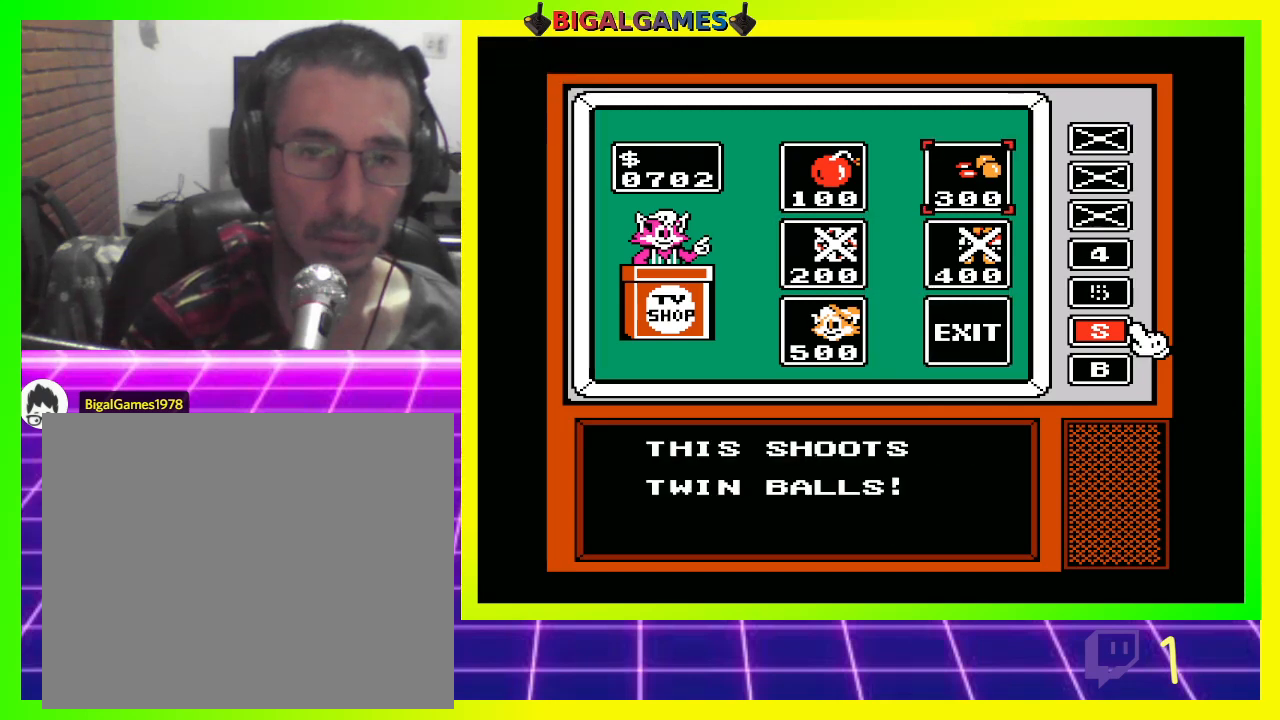
{"buttons": [], "left_stick": "center", "right_stick": "center", "events": [[133, "CIRCLE", "up"]]}